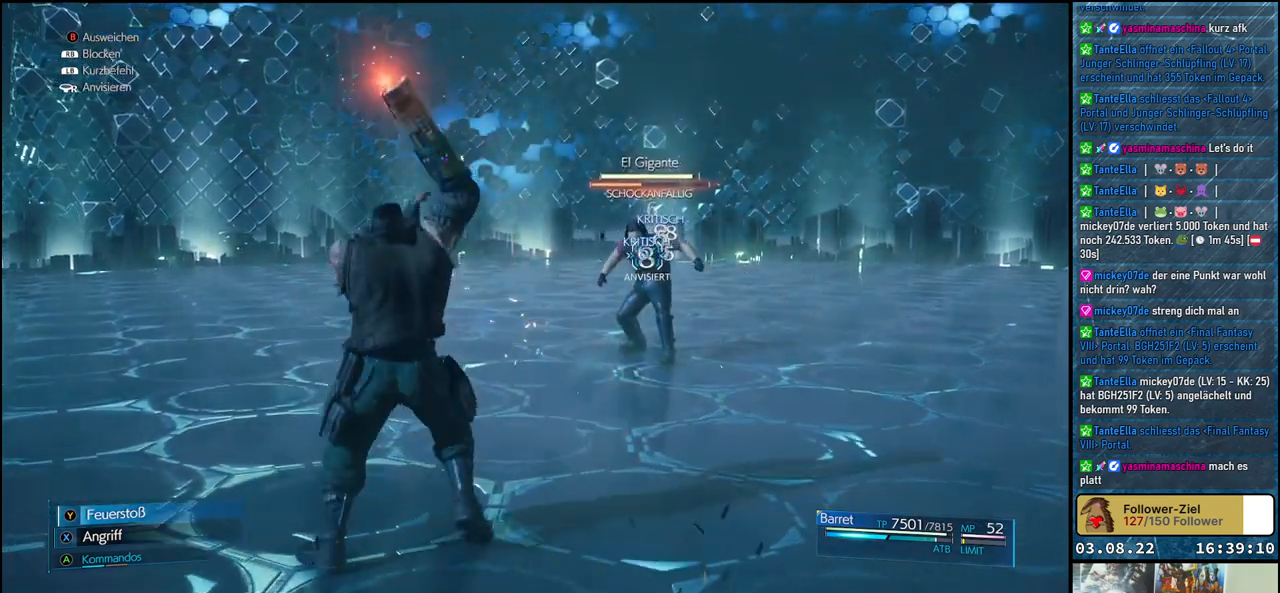
Gameplay with a controller (Xbox layout); each line is a JSON object with the inputs held at the frame after it. "events" lists button and stick changes between this image and that frame as [ms after this image, input, new state], when the widget could be followed in between.
{"buttons": ["Y"], "left_stick": "center", "right_stick": "center", "events": []}
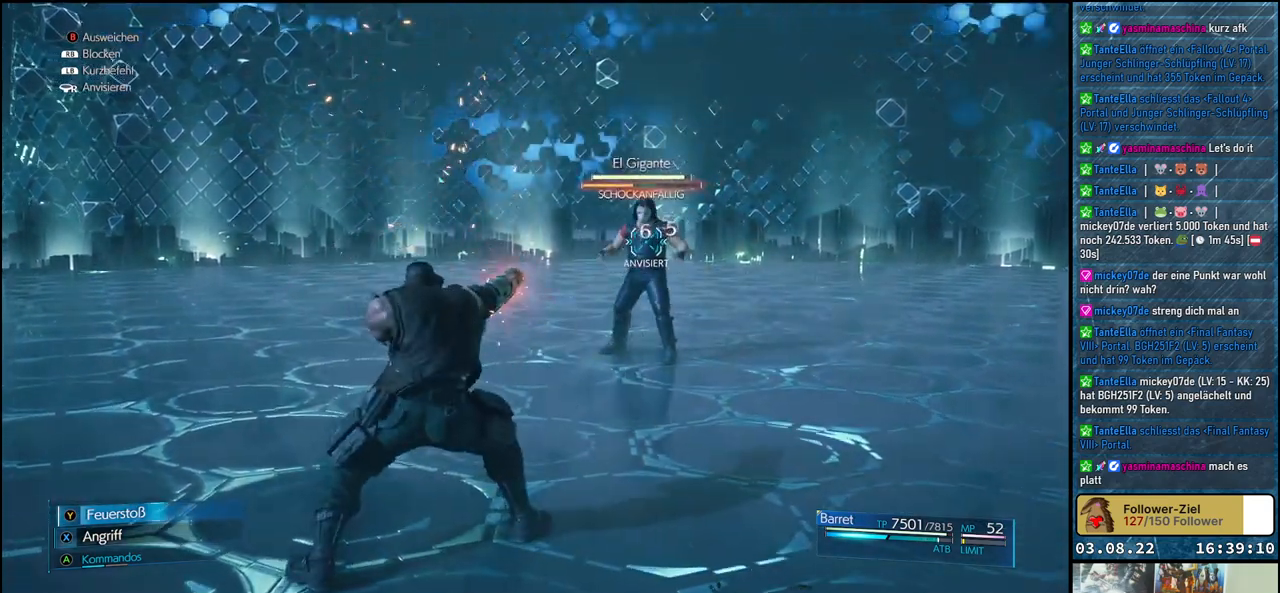
{"buttons": ["Y"], "left_stick": "center", "right_stick": "center", "events": []}
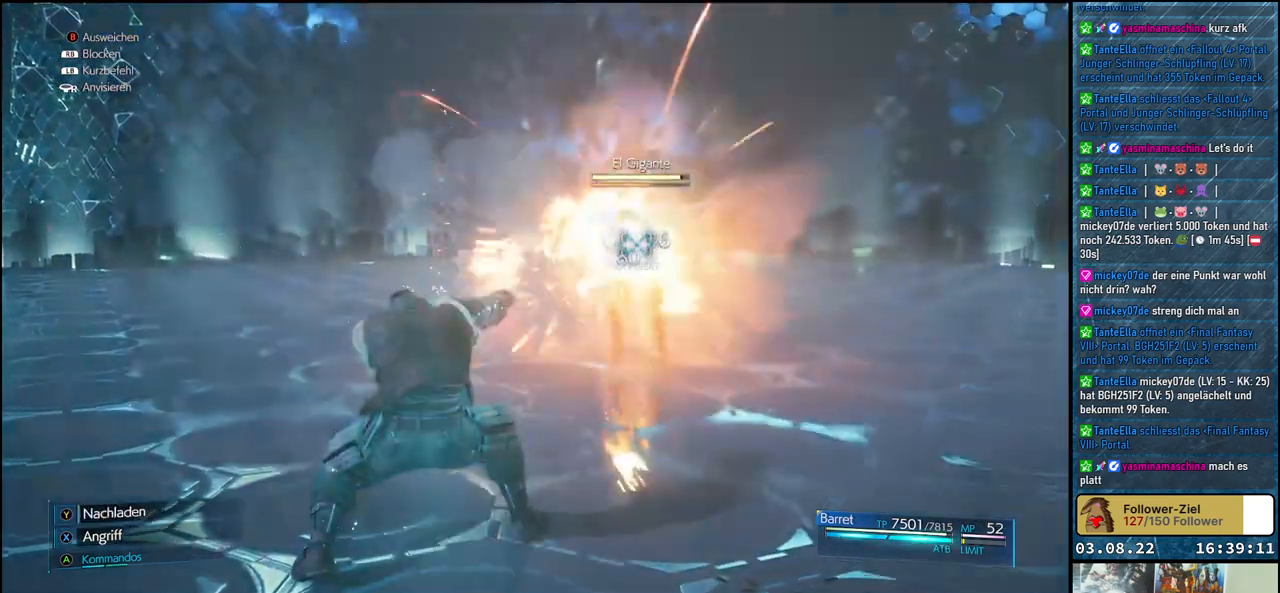
{"buttons": ["Y"], "left_stick": "center", "right_stick": "center", "events": []}
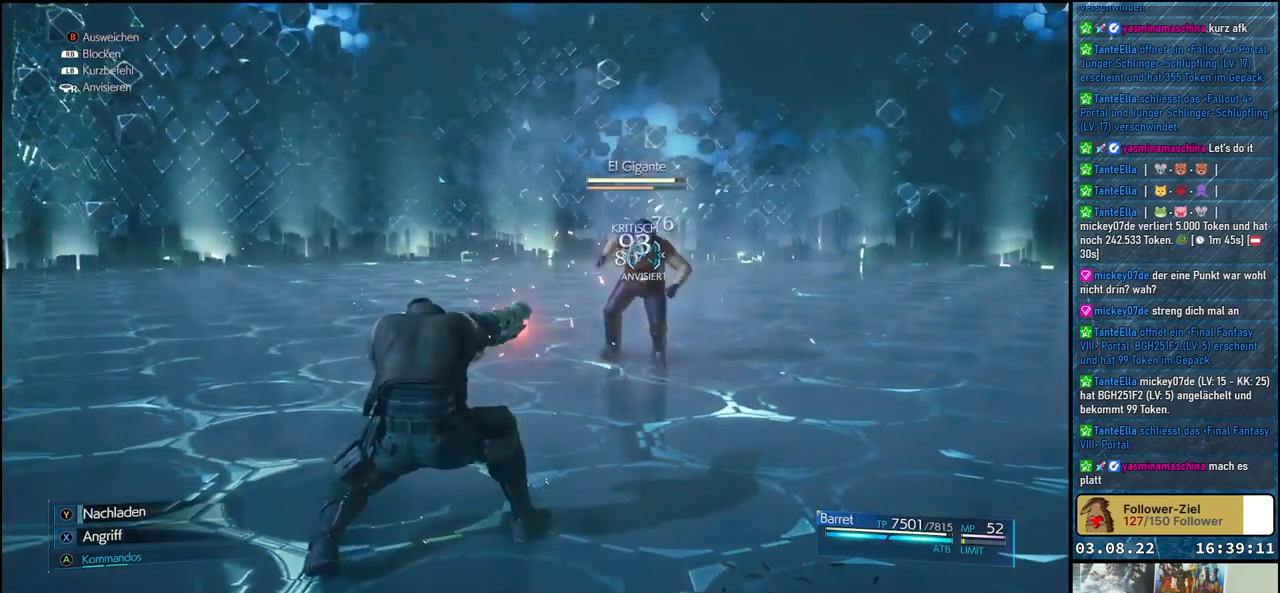
{"buttons": ["Y"], "left_stick": "center", "right_stick": "center", "events": []}
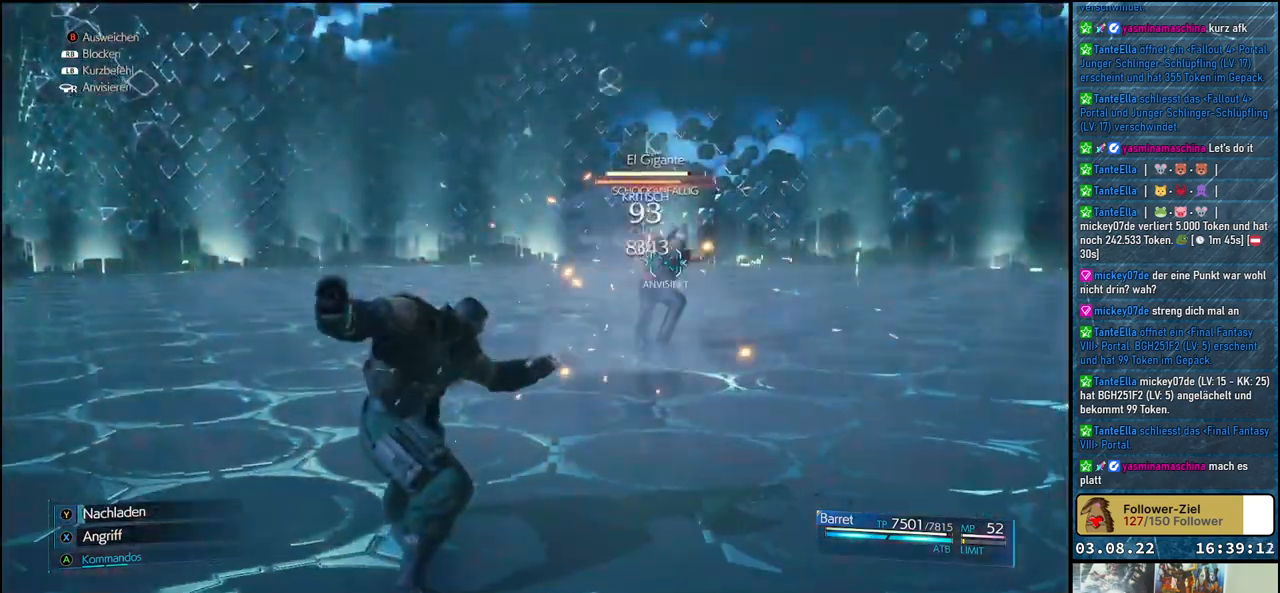
{"buttons": ["X"], "left_stick": "up-left", "right_stick": "center", "events": [[33, "left_stick", "left"], [100, "Y", "up"], [367, "X", "down"], [483, "left_stick", "up-left"]]}
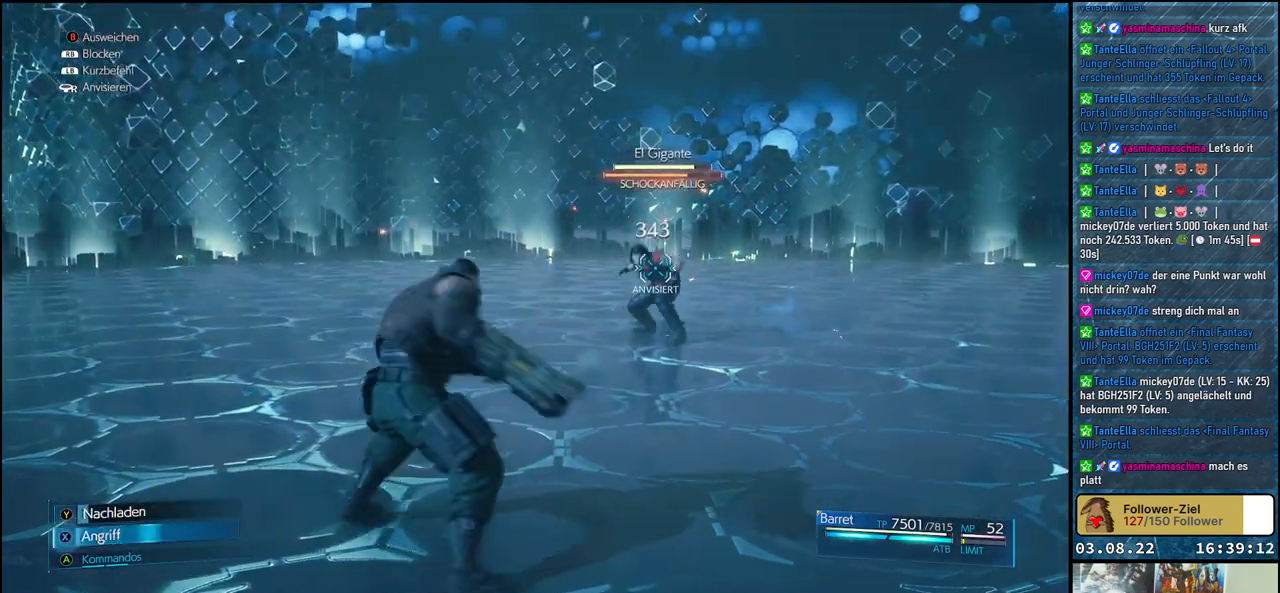
{"buttons": ["X"], "left_stick": "up-left", "right_stick": "center", "events": []}
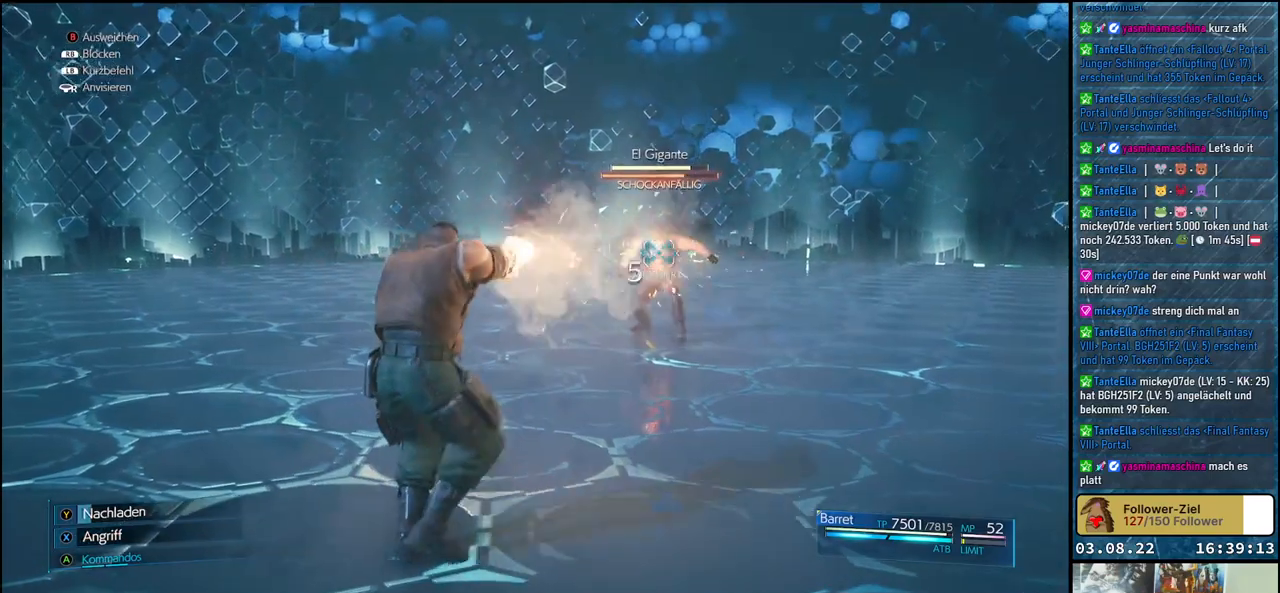
{"buttons": ["X"], "left_stick": "left", "right_stick": "center", "events": [[17, "left_stick", "left"]]}
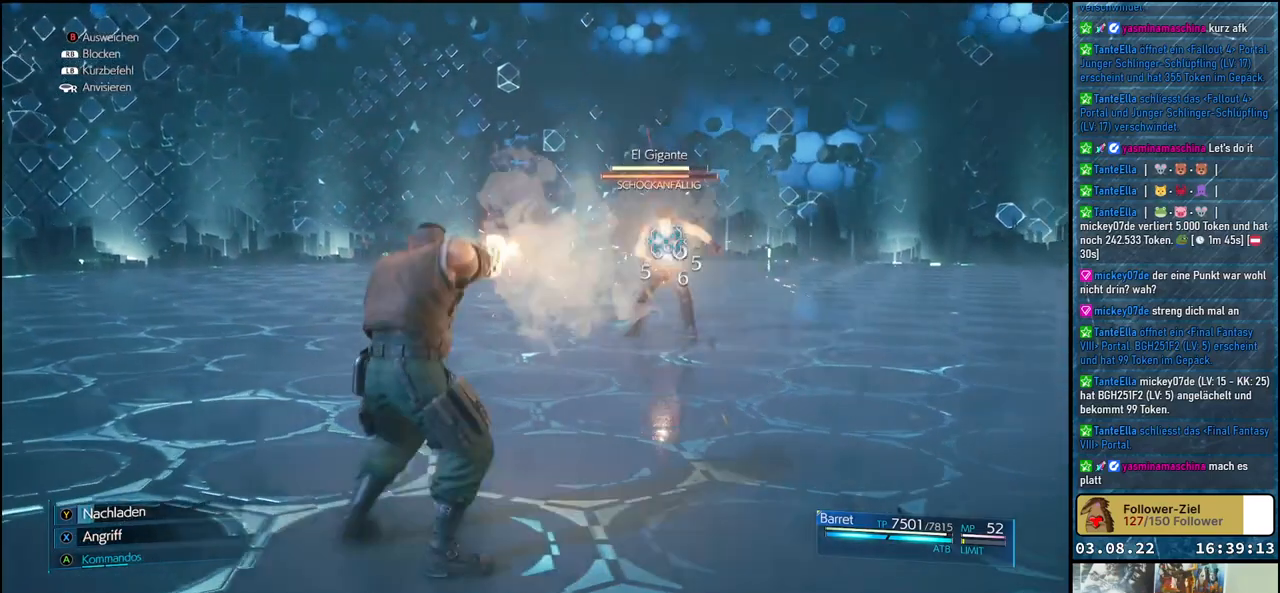
{"buttons": ["X"], "left_stick": "left", "right_stick": "center", "events": []}
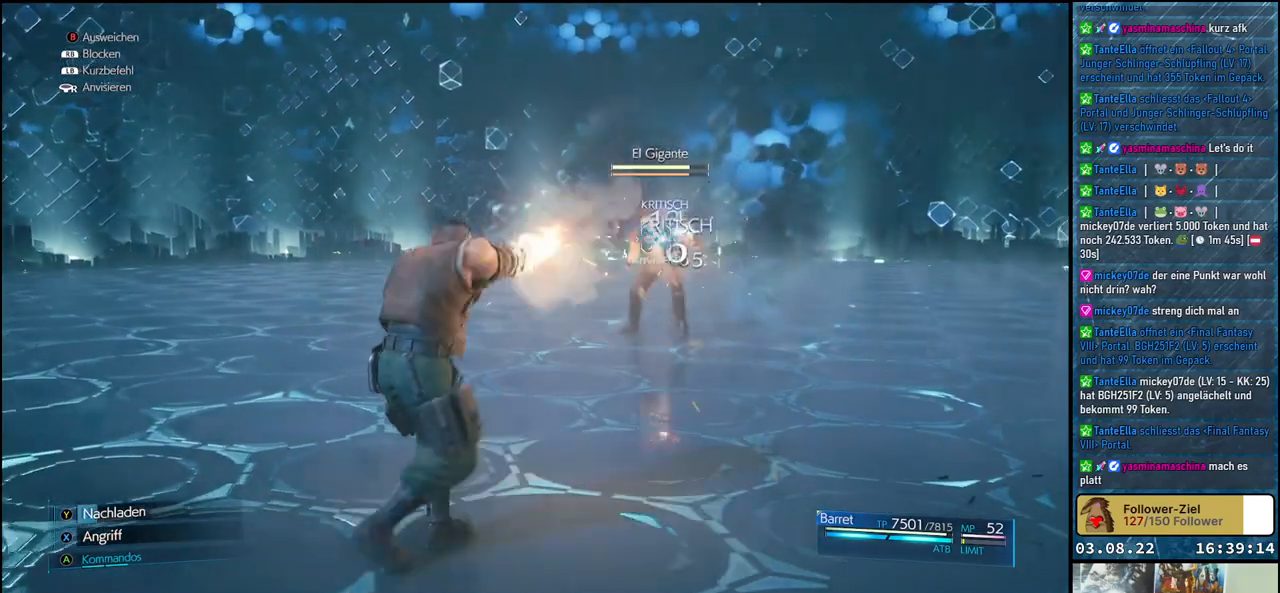
{"buttons": ["X"], "left_stick": "left", "right_stick": "center", "events": []}
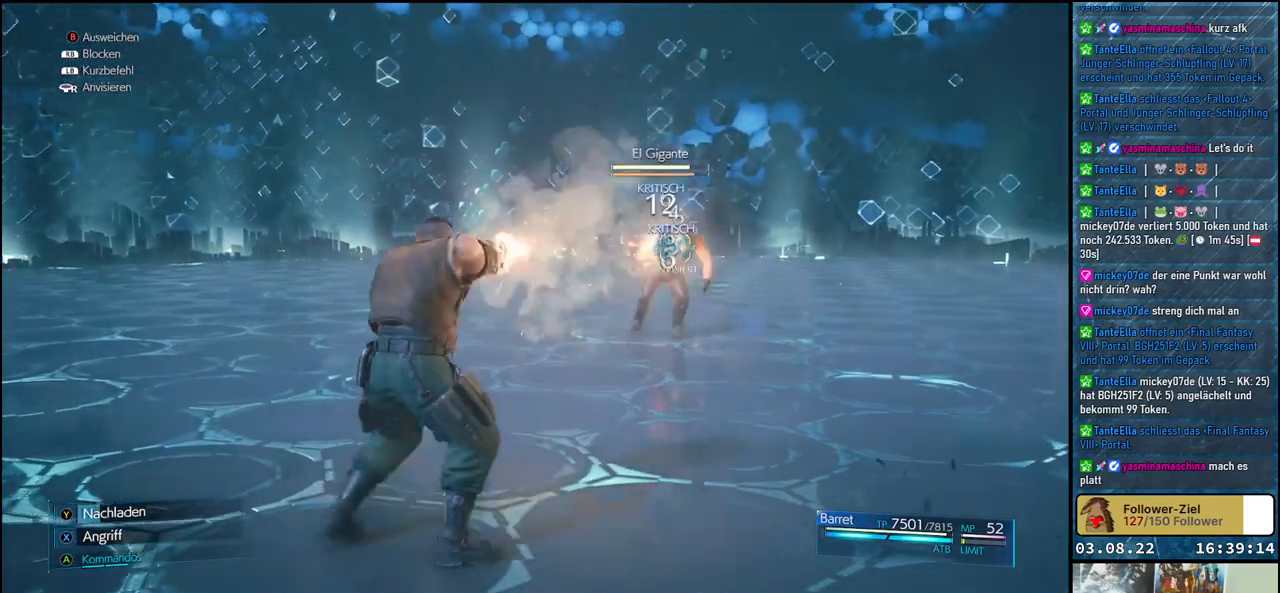
{"buttons": ["X"], "left_stick": "left", "right_stick": "center", "events": []}
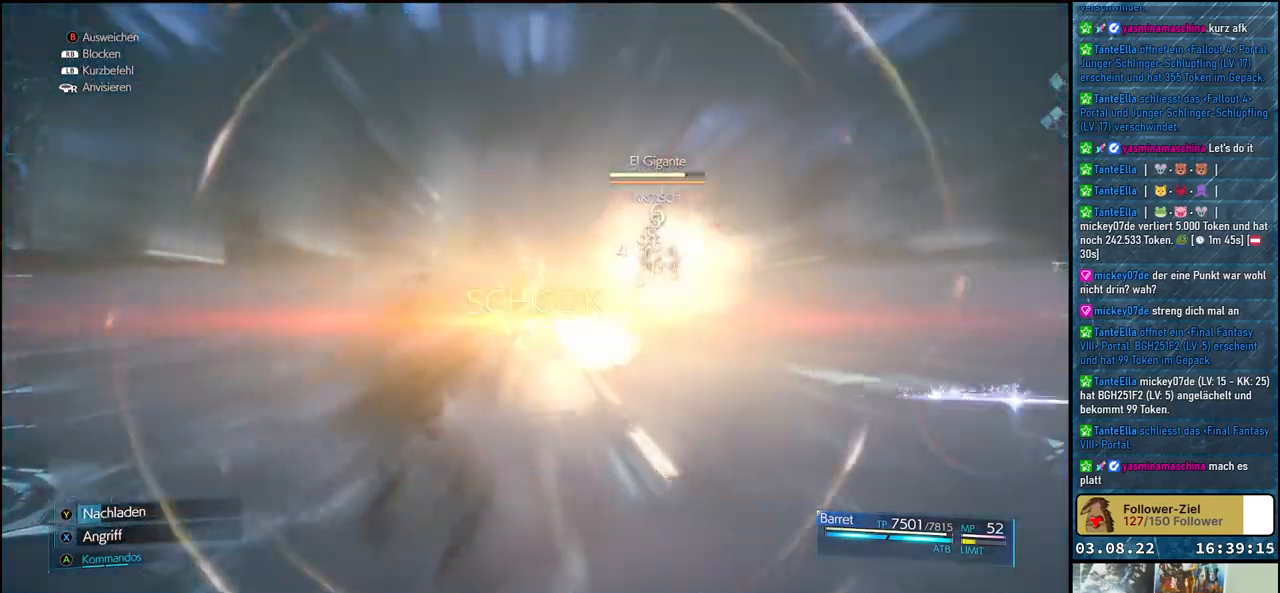
{"buttons": ["X"], "left_stick": "left", "right_stick": "center", "events": []}
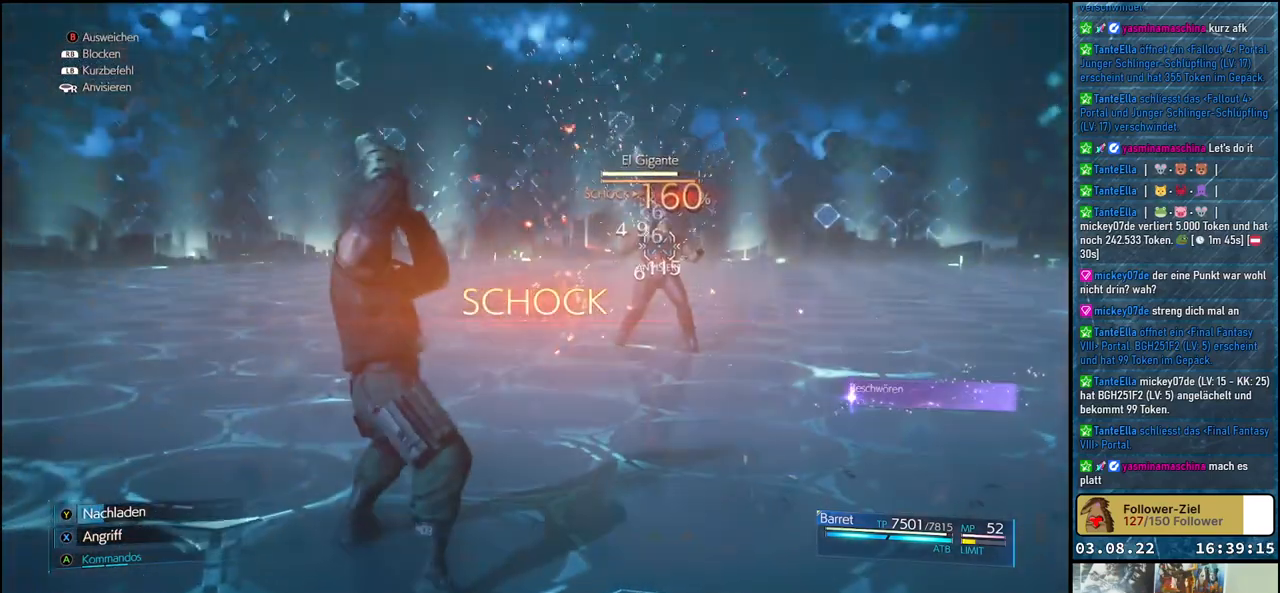
{"buttons": [], "left_stick": "up", "right_stick": "center", "events": [[50, "left_stick", "up-left"], [117, "X", "up"], [183, "left_stick", "up"]]}
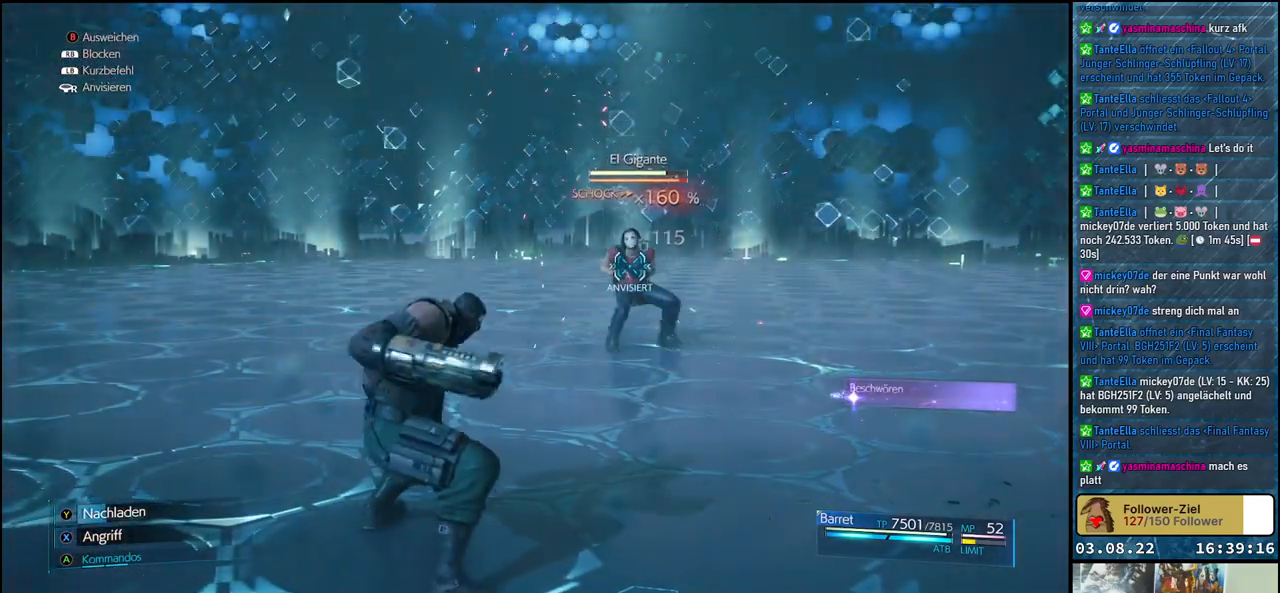
{"buttons": [], "left_stick": "up", "right_stick": "center", "events": []}
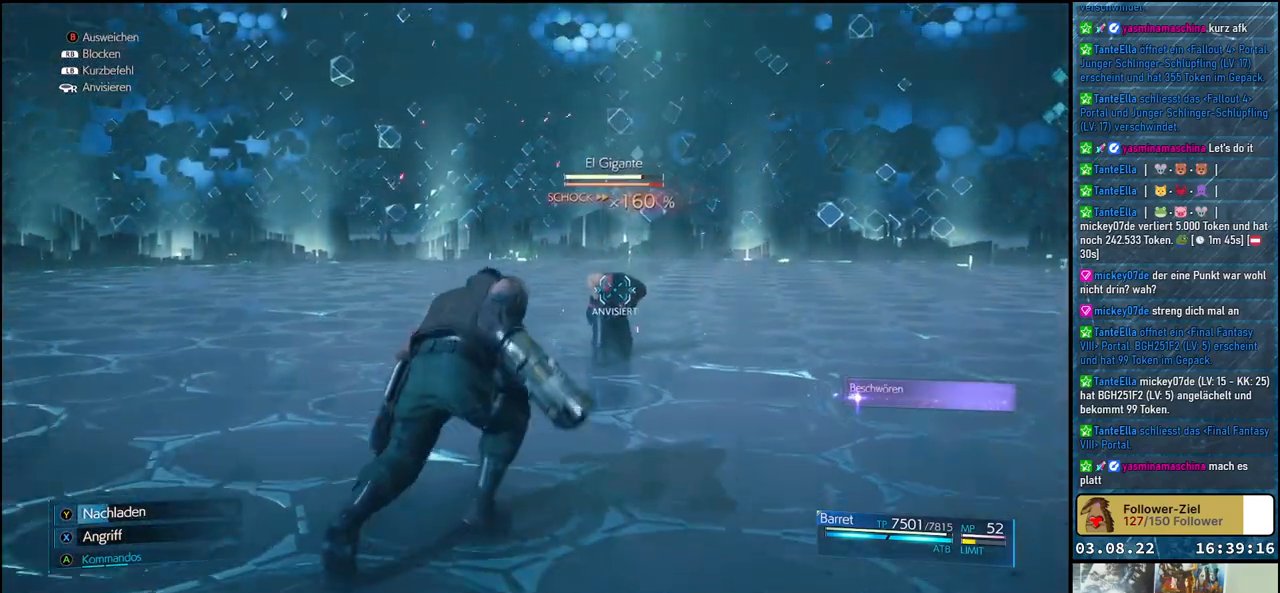
{"buttons": [], "left_stick": "center", "right_stick": "center", "events": [[17, "A", "down"], [117, "A", "up"], [150, "left_stick", "center"]]}
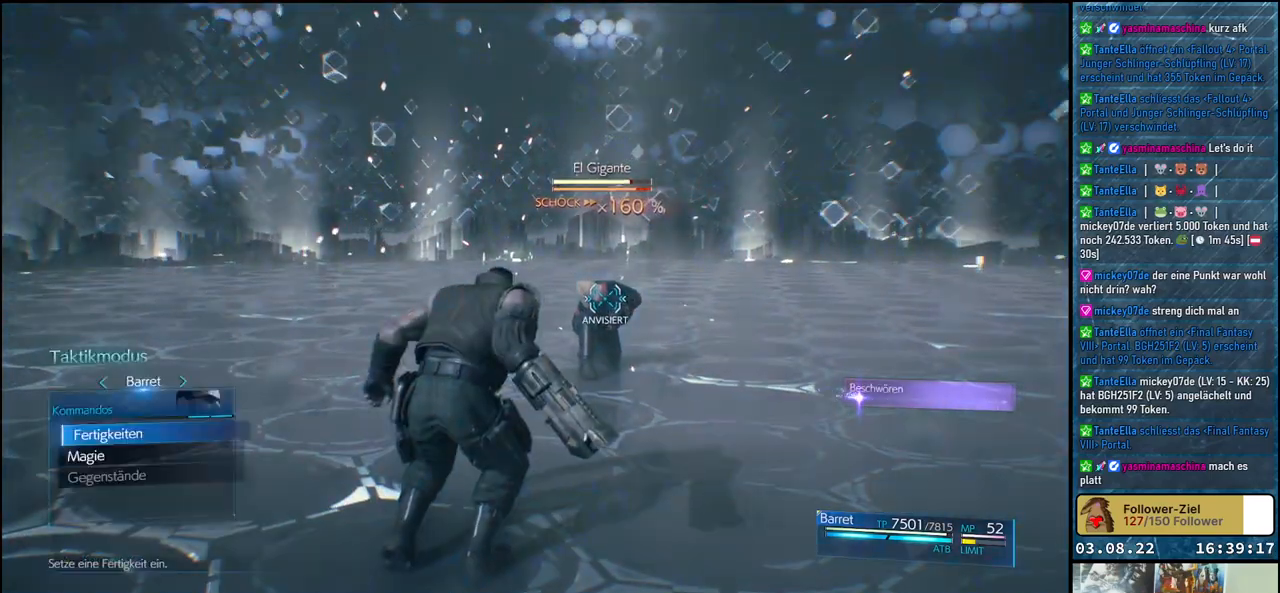
{"buttons": [], "left_stick": "center", "right_stick": "center", "events": [[333, "A", "down"], [450, "A", "up"]]}
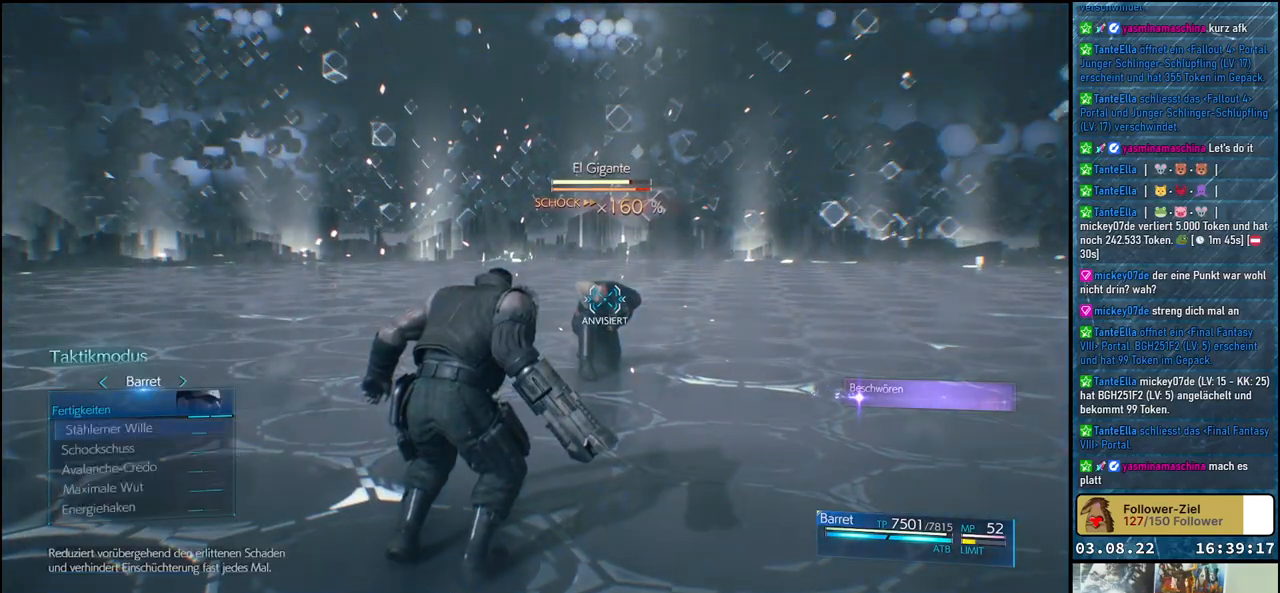
{"buttons": [], "left_stick": "center", "right_stick": "center", "events": []}
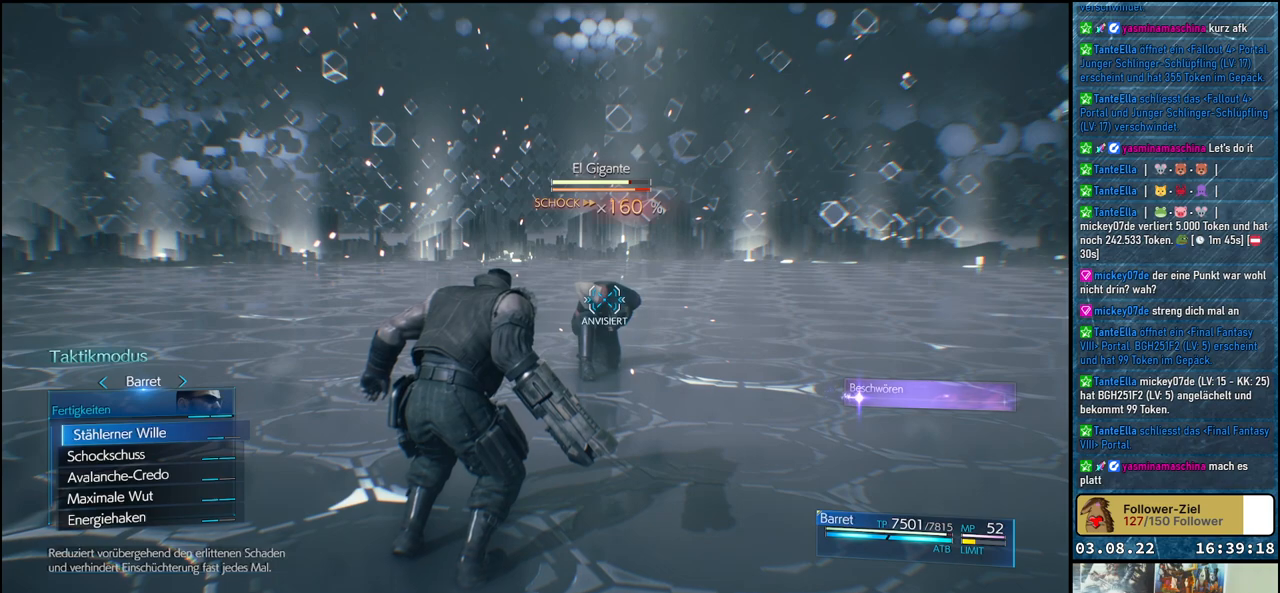
{"buttons": [], "left_stick": "center", "right_stick": "center", "events": [[100, "DPAD_DOWN", "down"], [200, "DPAD_DOWN", "up"], [317, "DPAD_DOWN", "down"], [400, "DPAD_DOWN", "up"]]}
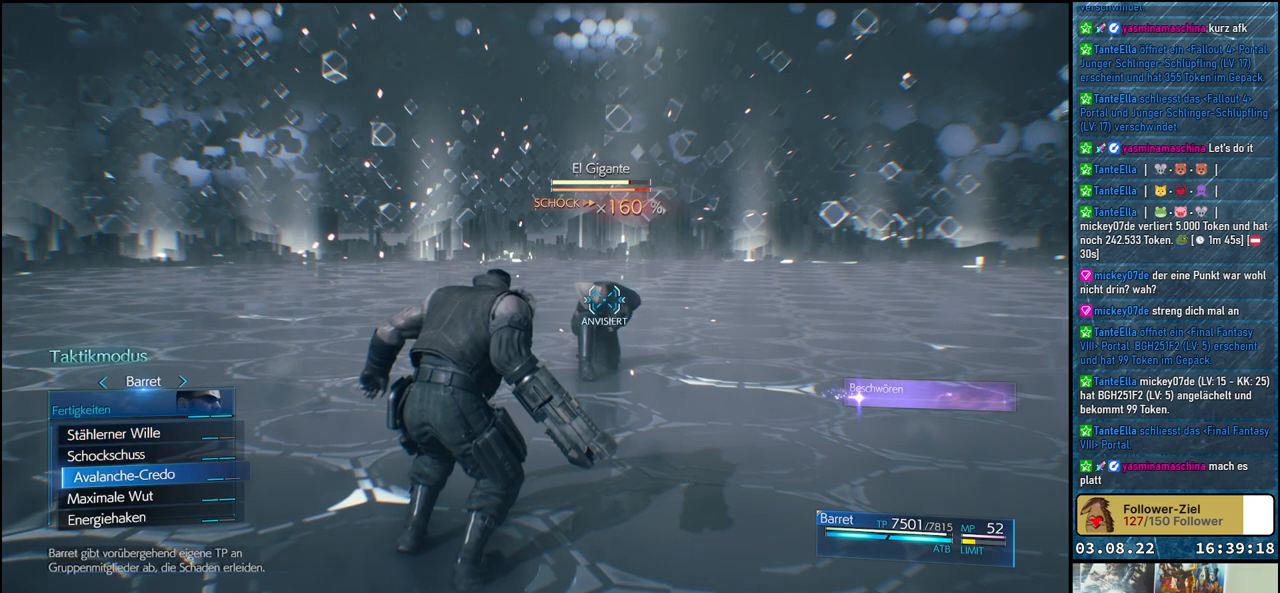
{"buttons": ["DPAD_UP"], "left_stick": "center", "right_stick": "center", "events": [[400, "DPAD_UP", "down"]]}
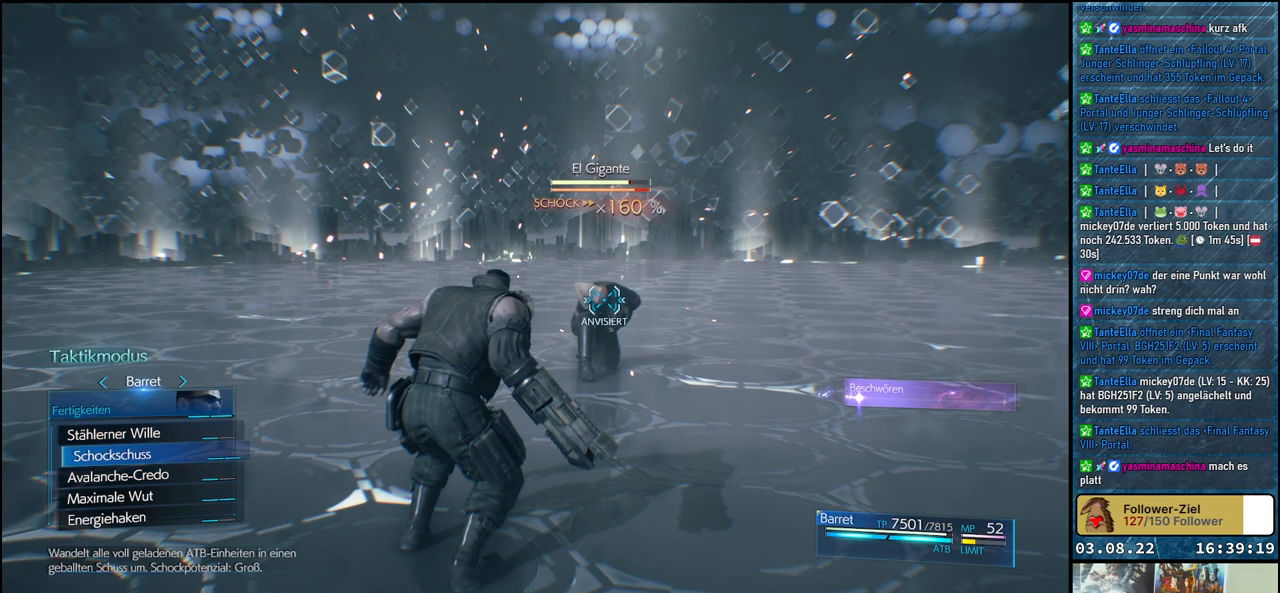
{"buttons": ["DPAD_DOWN"], "left_stick": "center", "right_stick": "center", "events": [[17, "DPAD_UP", "up"], [433, "DPAD_DOWN", "down"]]}
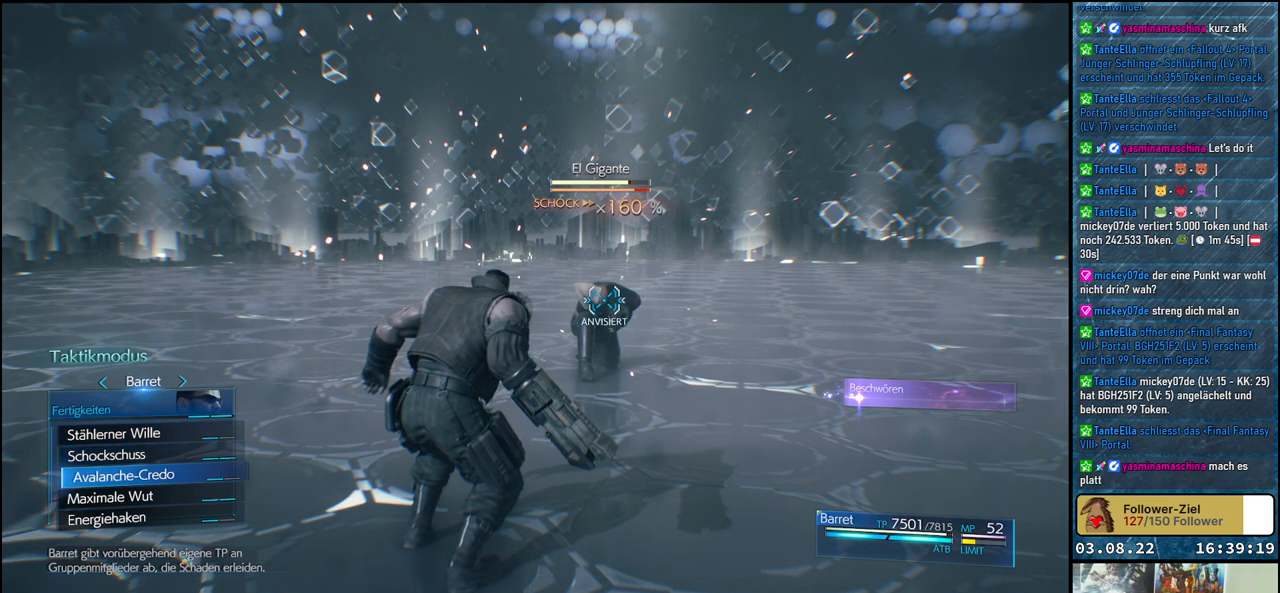
{"buttons": [], "left_stick": "center", "right_stick": "center", "events": [[33, "DPAD_DOWN", "up"]]}
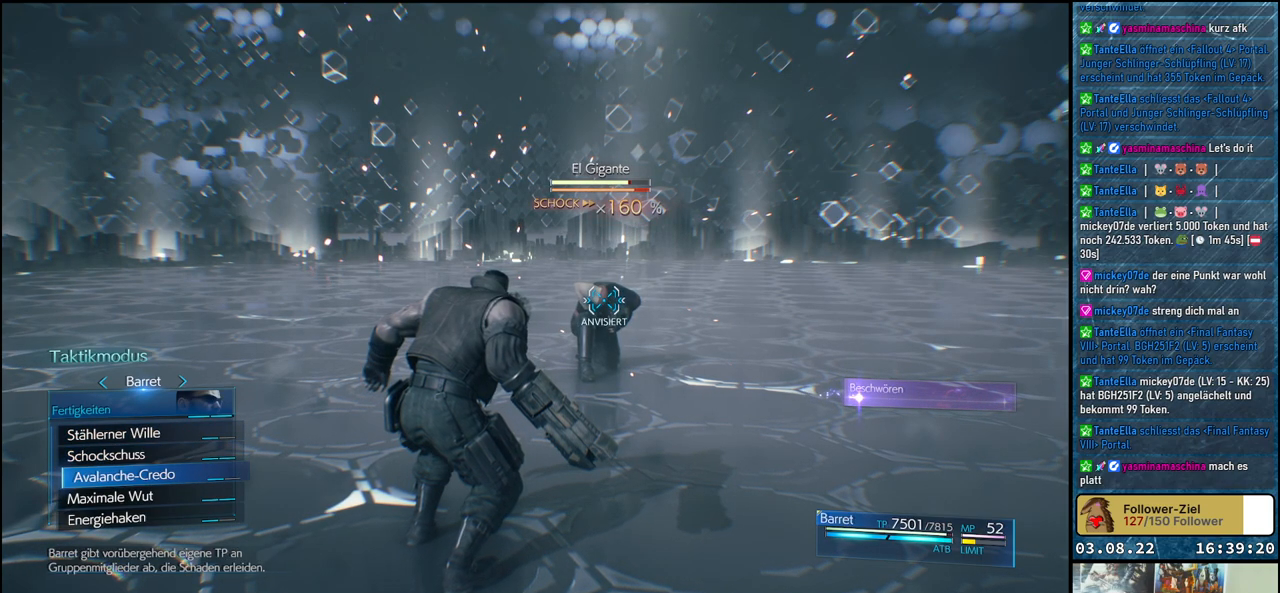
{"buttons": [], "left_stick": "center", "right_stick": "center", "events": []}
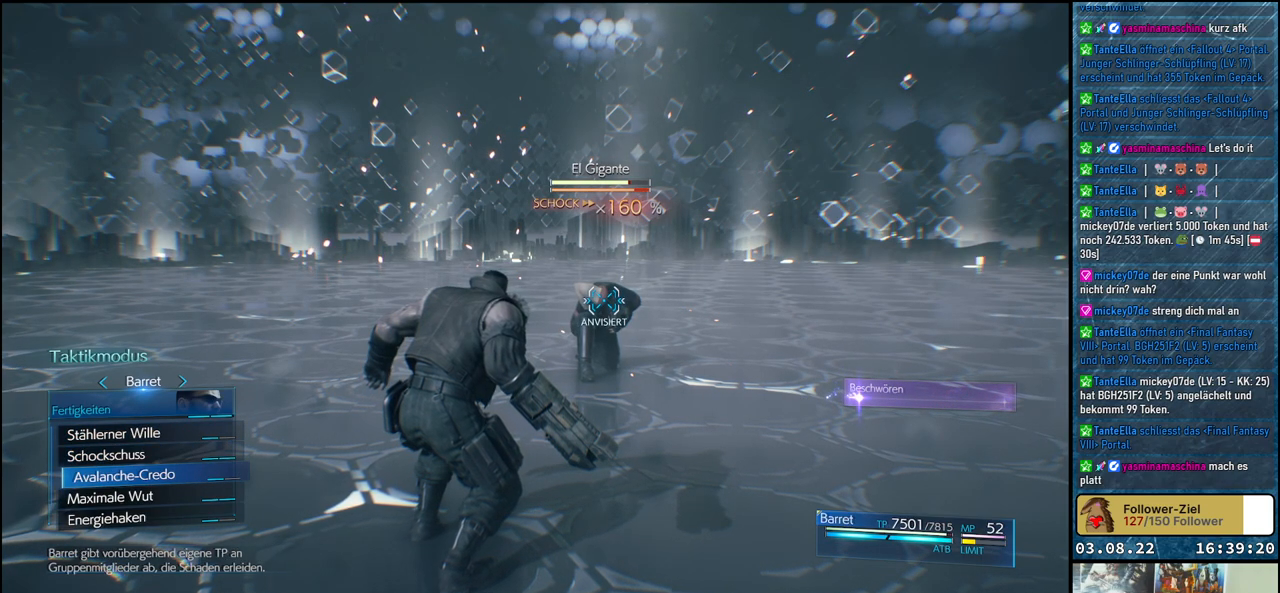
{"buttons": [], "left_stick": "center", "right_stick": "center", "events": [[383, "DPAD_DOWN", "down"], [500, "DPAD_DOWN", "up"]]}
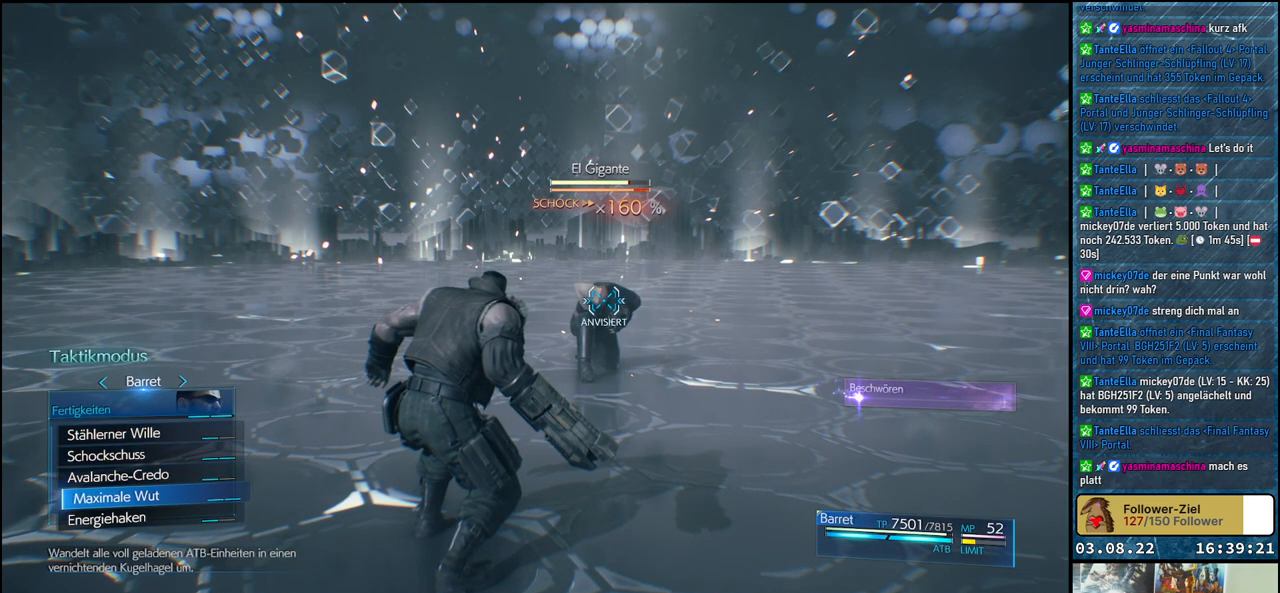
{"buttons": [], "left_stick": "center", "right_stick": "center", "events": []}
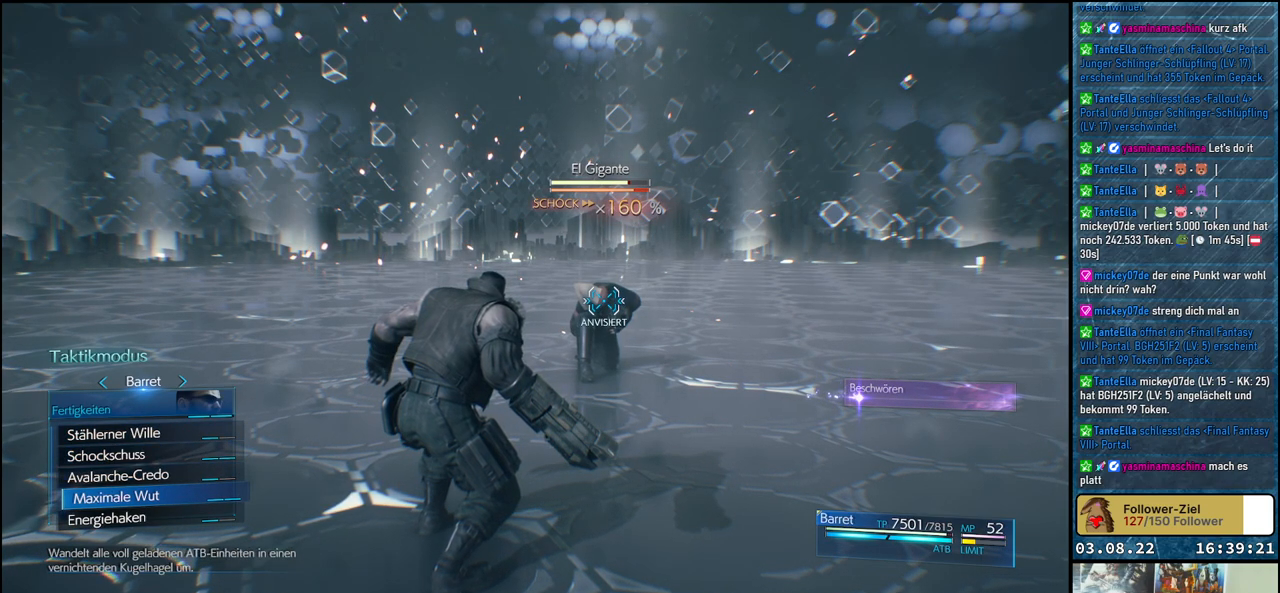
{"buttons": [], "left_stick": "center", "right_stick": "center", "events": []}
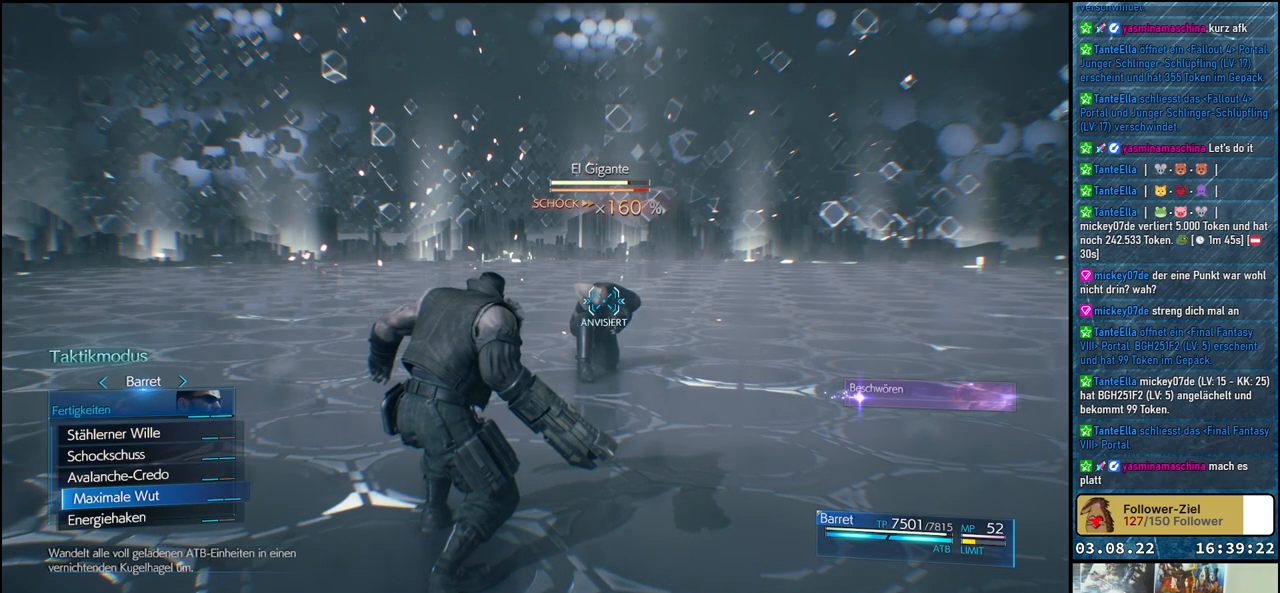
{"buttons": [], "left_stick": "center", "right_stick": "center", "events": []}
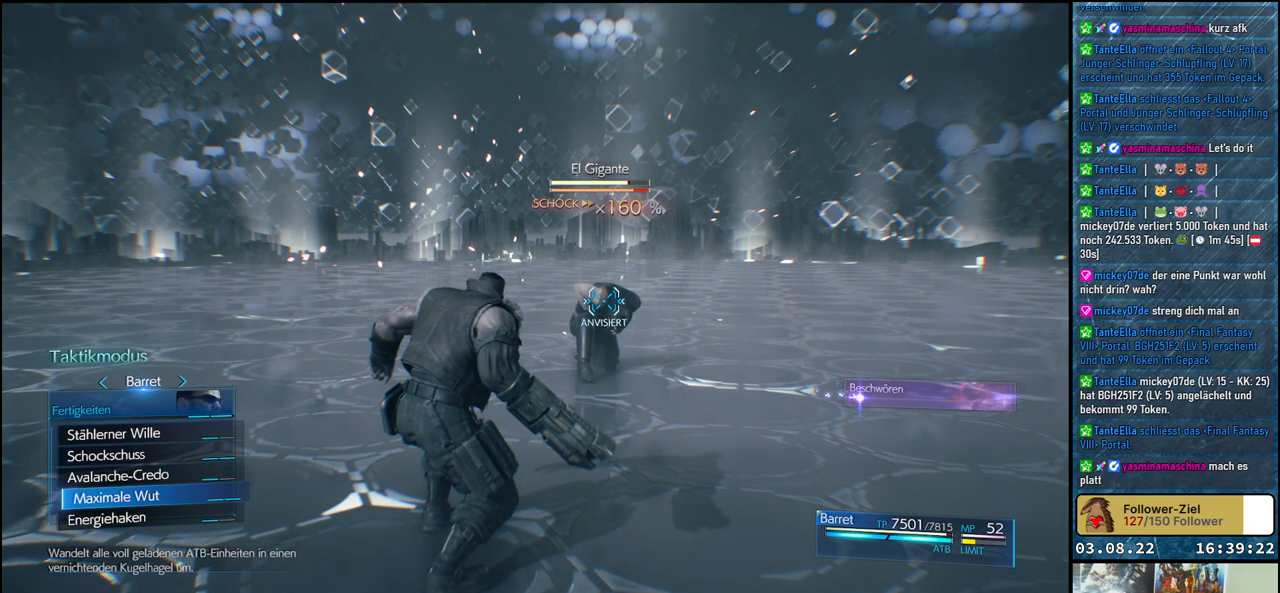
{"buttons": [], "left_stick": "center", "right_stick": "center", "events": []}
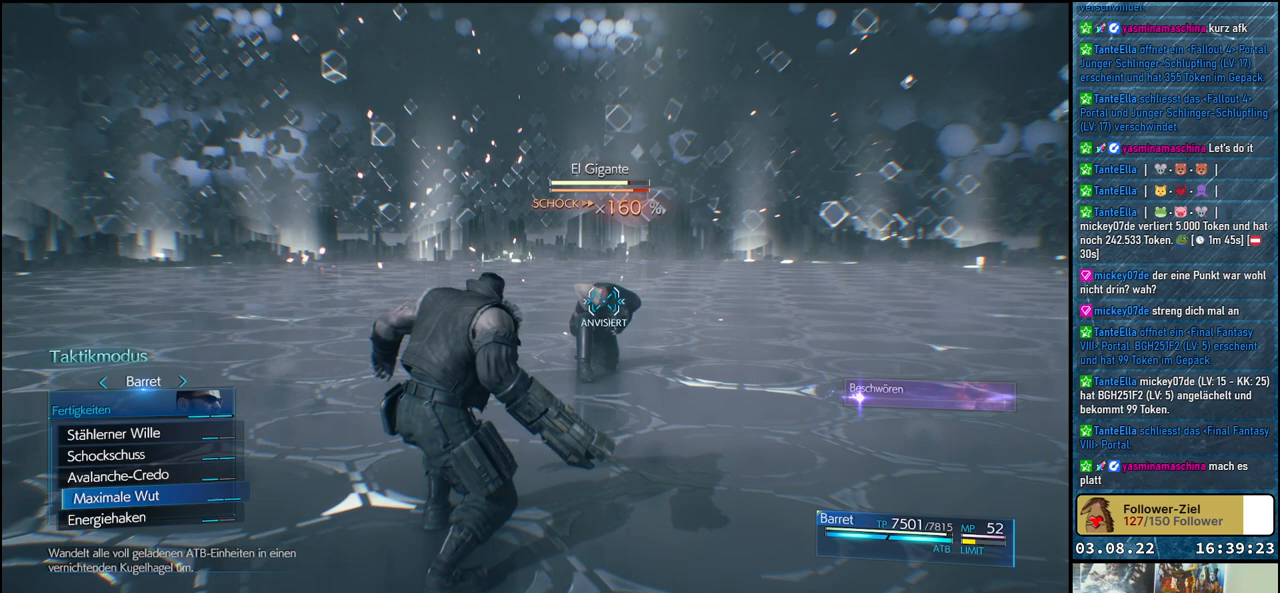
{"buttons": [], "left_stick": "center", "right_stick": "center", "events": [[217, "DPAD_DOWN", "down"], [350, "DPAD_DOWN", "up"]]}
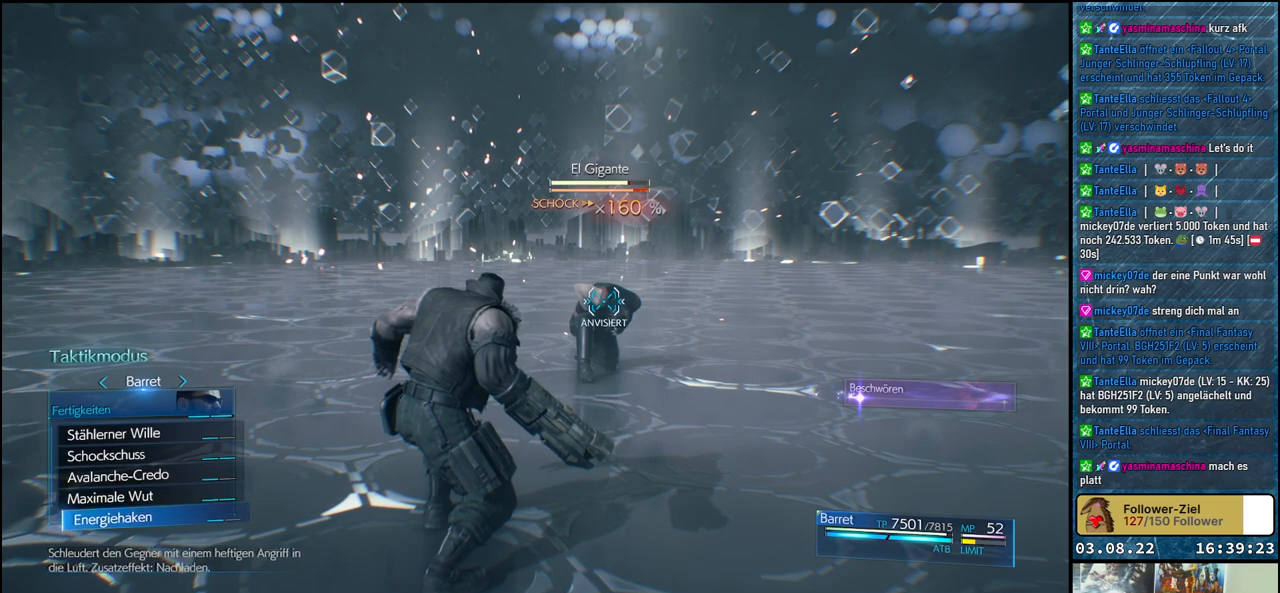
{"buttons": [], "left_stick": "center", "right_stick": "center", "events": []}
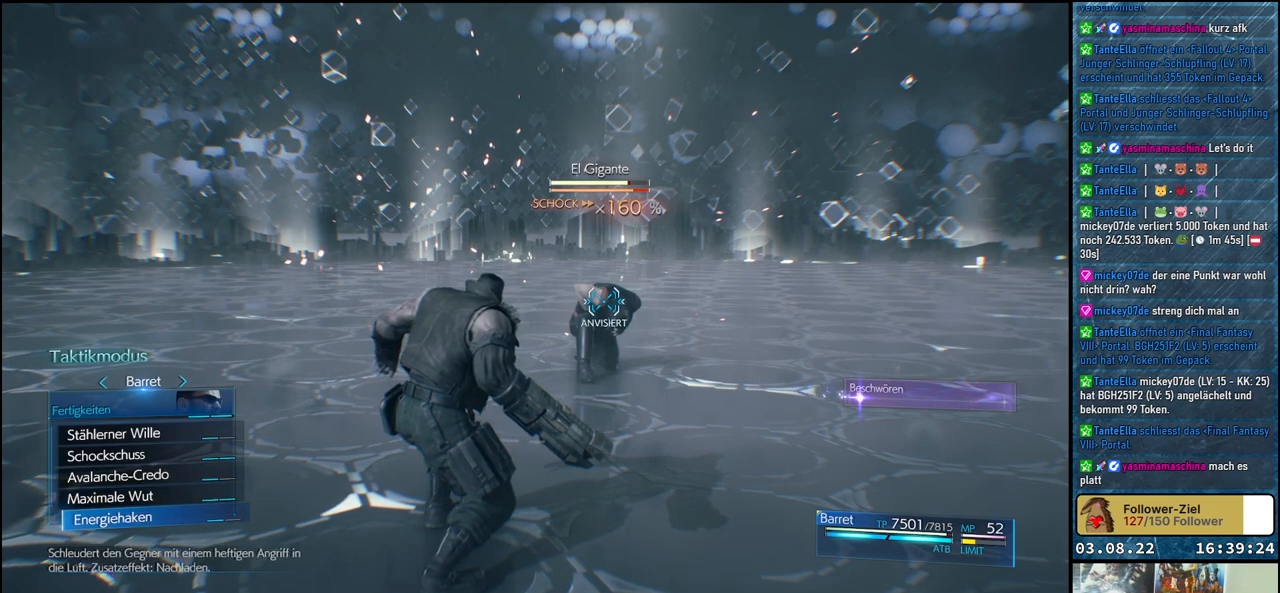
{"buttons": [], "left_stick": "center", "right_stick": "center", "events": []}
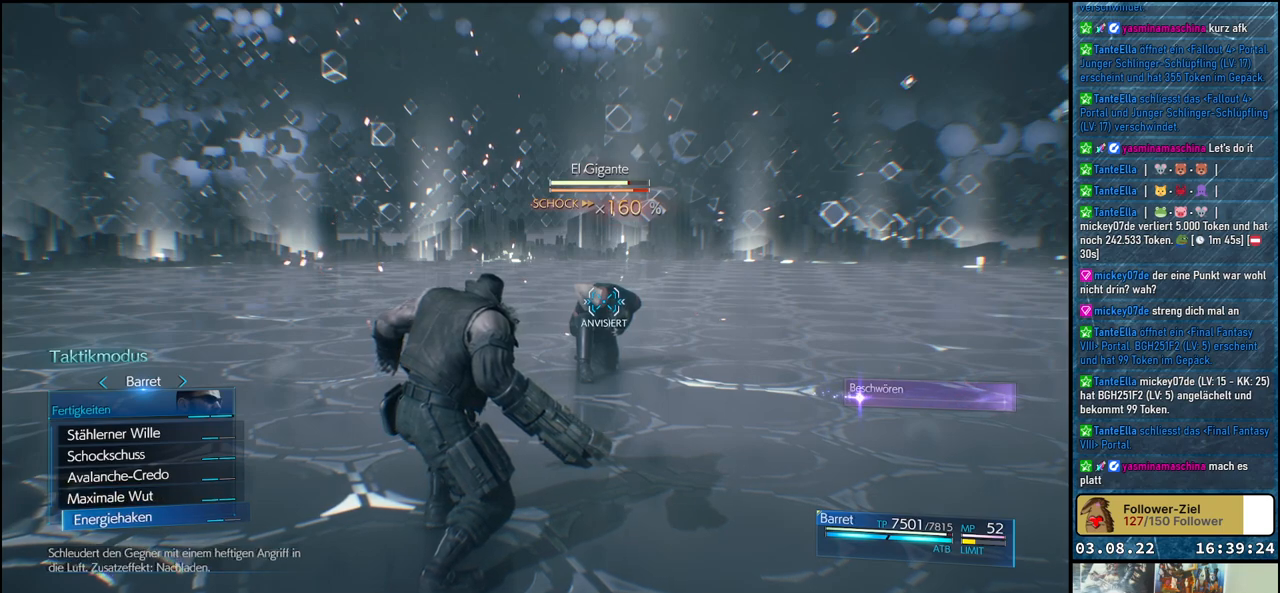
{"buttons": [], "left_stick": "center", "right_stick": "center", "events": [[250, "DPAD_DOWN", "down"], [367, "DPAD_DOWN", "up"]]}